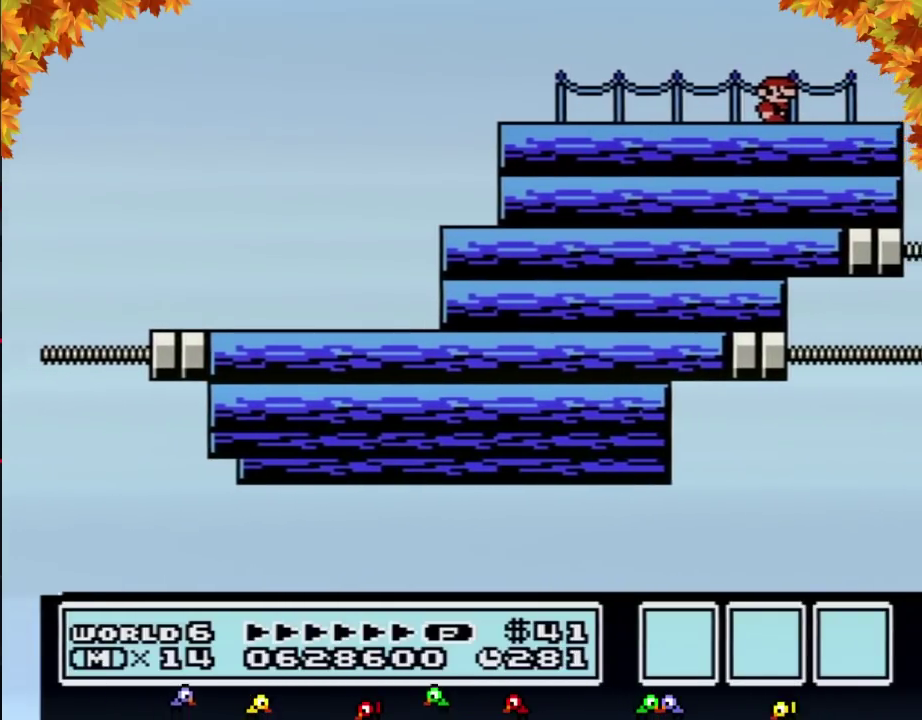
Gameplay with a controller (Nintendo layout); each line is a JSON object with the inputs held at the frame after it. "events" lists button and stick changes between this image and that frame as [ms after this image, input, new state], when the widget could be followed in between. Not read: L3 R3.
{"buttons": [], "events": []}
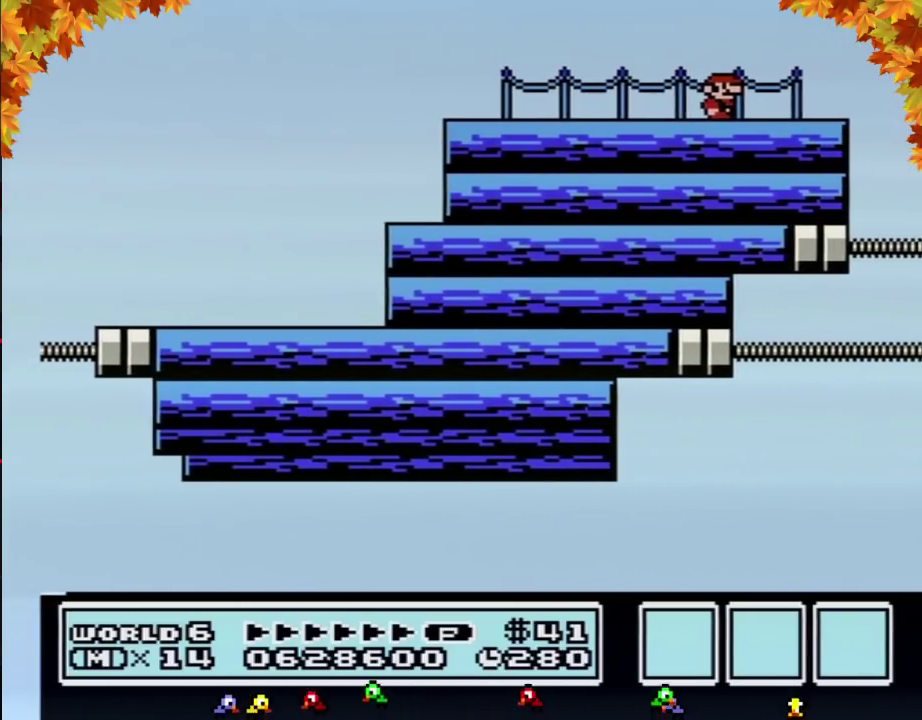
{"buttons": [], "events": []}
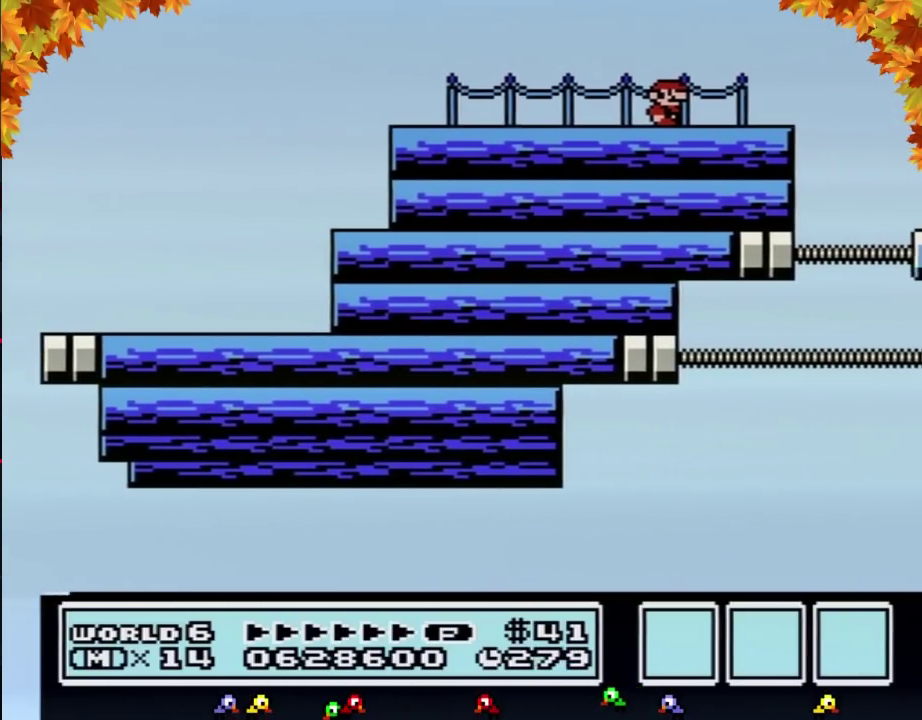
{"buttons": [], "events": []}
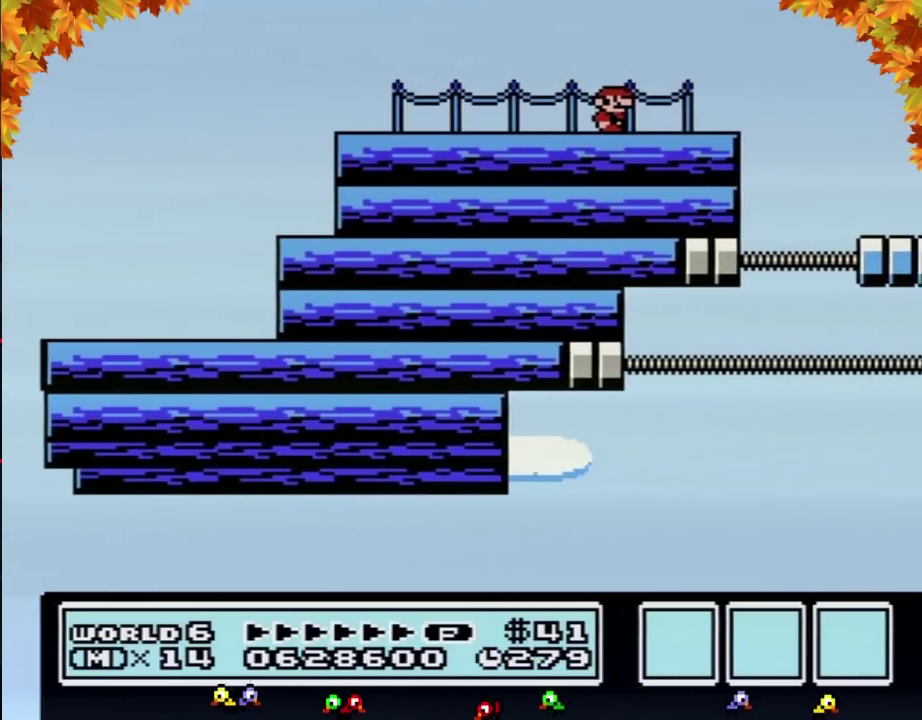
{"buttons": [], "events": []}
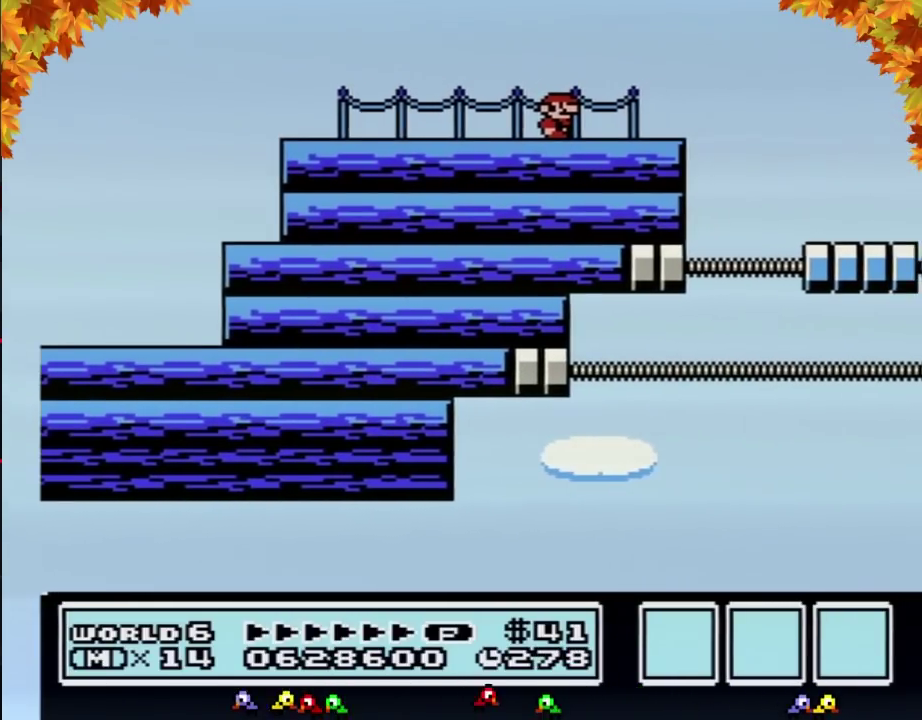
{"buttons": [], "events": []}
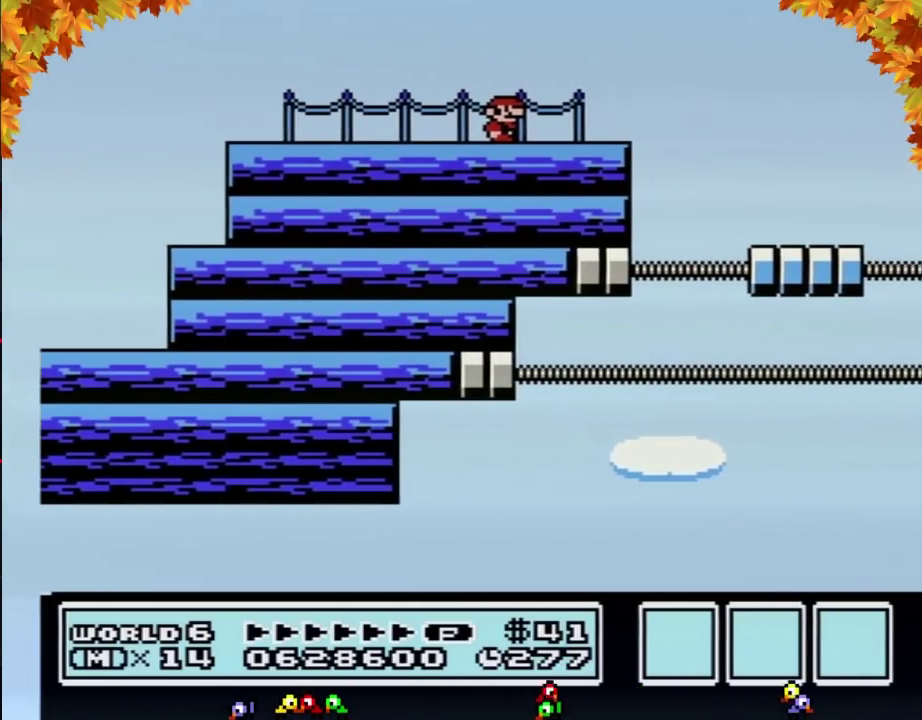
{"buttons": ["B"], "events": [[183, "B", "down"]]}
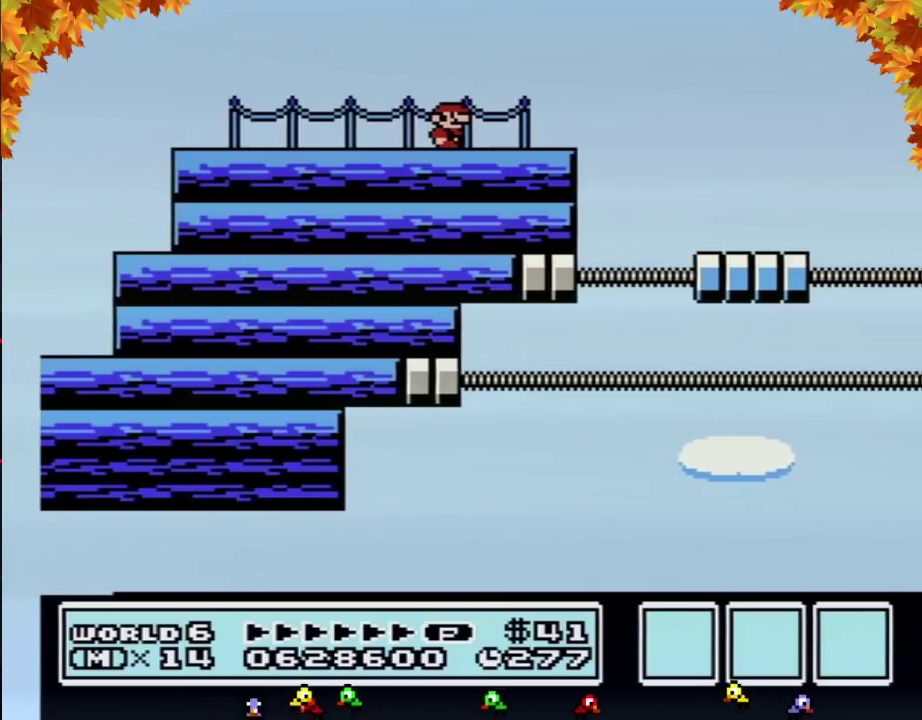
{"buttons": ["DPAD_RIGHT"], "events": [[483, "B", "up"], [483, "DPAD_RIGHT", "down"]]}
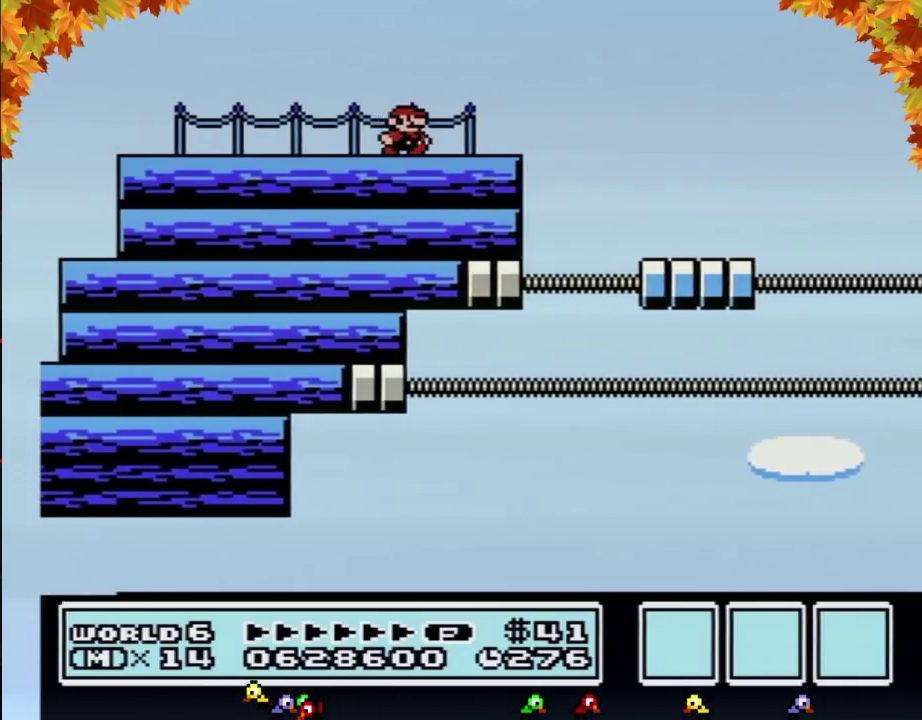
{"buttons": ["B", "DPAD_LEFT"], "events": [[17, "B", "down"], [300, "DPAD_RIGHT", "up"], [333, "DPAD_LEFT", "down"]]}
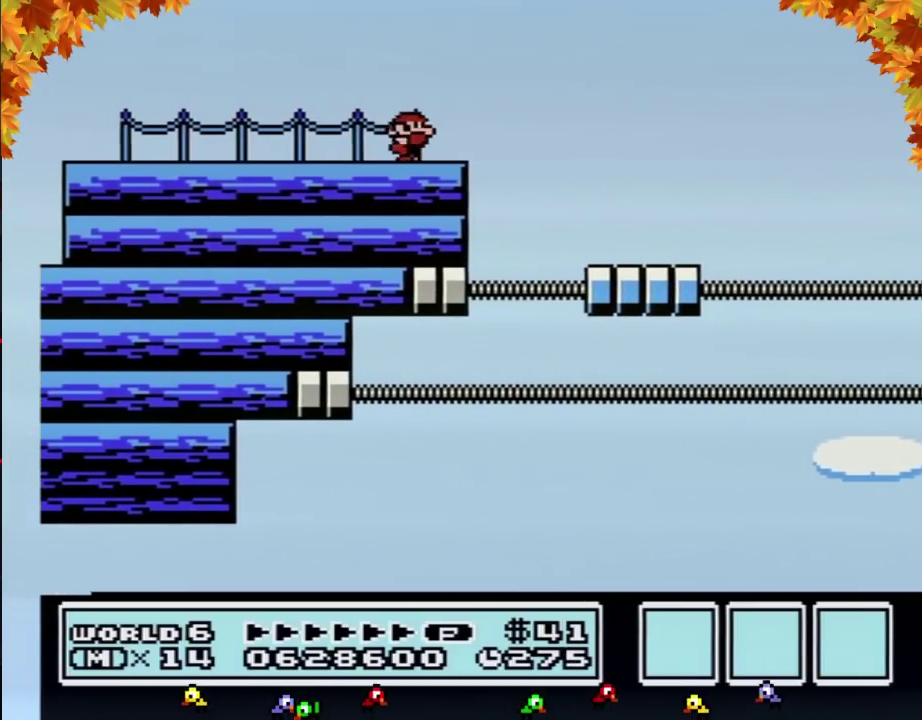
{"buttons": ["B"], "events": [[17, "DPAD_LEFT", "up"], [83, "DPAD_RIGHT", "down"], [167, "DPAD_RIGHT", "up"]]}
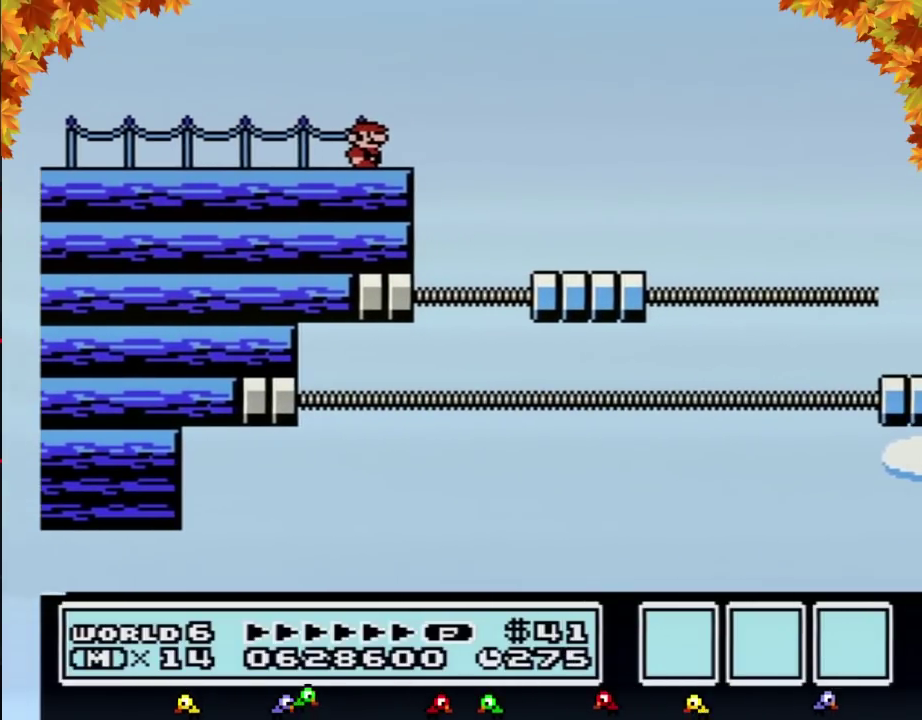
{"buttons": ["B"], "events": []}
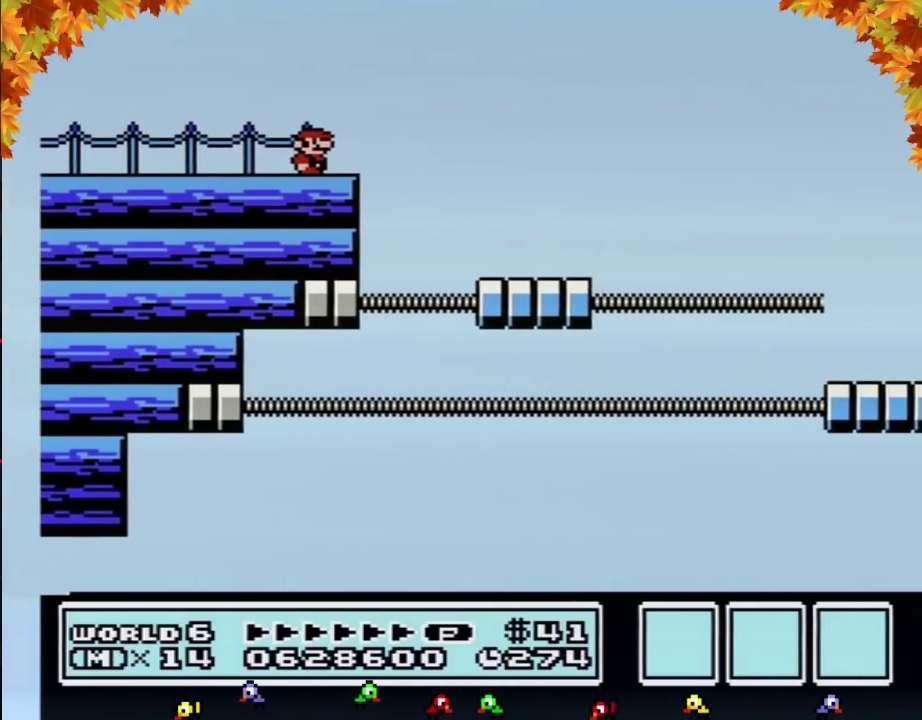
{"buttons": ["B"], "events": []}
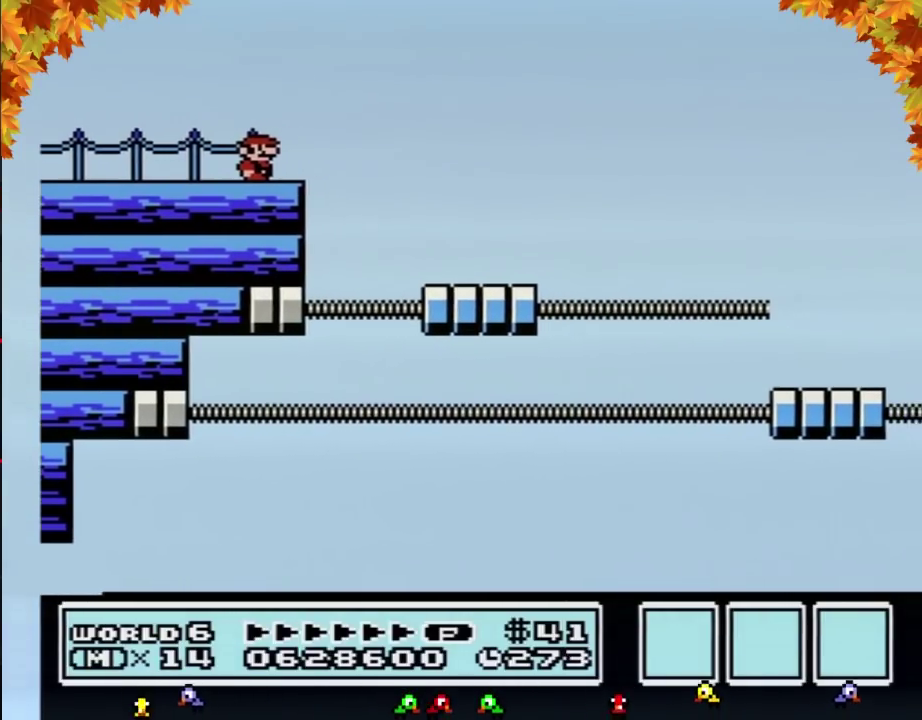
{"buttons": ["B", "DPAD_RIGHT"], "events": [[267, "DPAD_RIGHT", "down"], [333, "A", "down"], [450, "A", "up"]]}
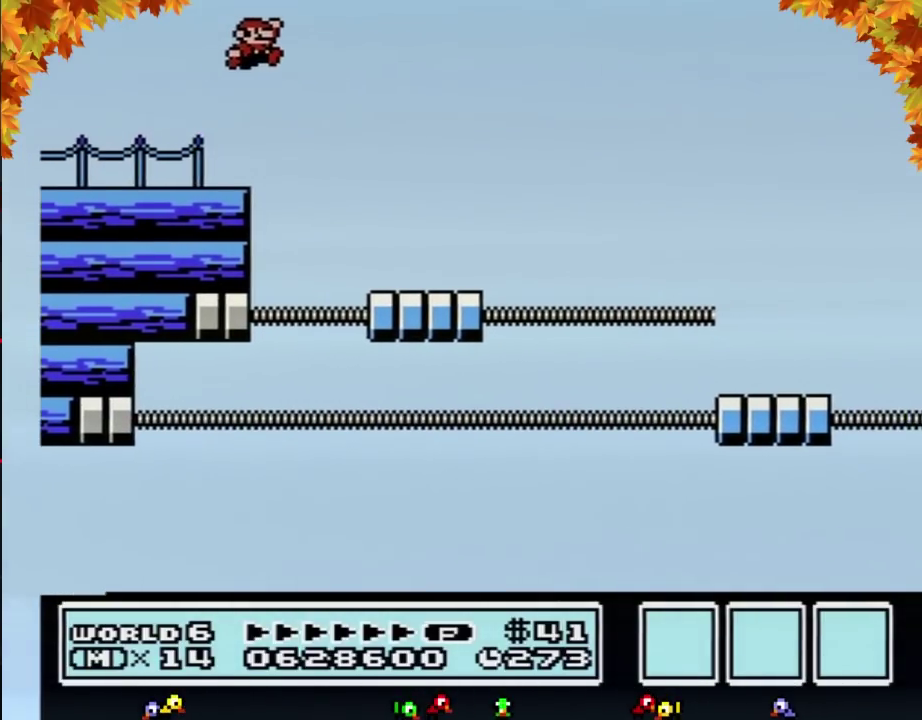
{"buttons": ["B", "DPAD_RIGHT"], "events": [[200, "DPAD_RIGHT", "up"], [400, "DPAD_RIGHT", "down"]]}
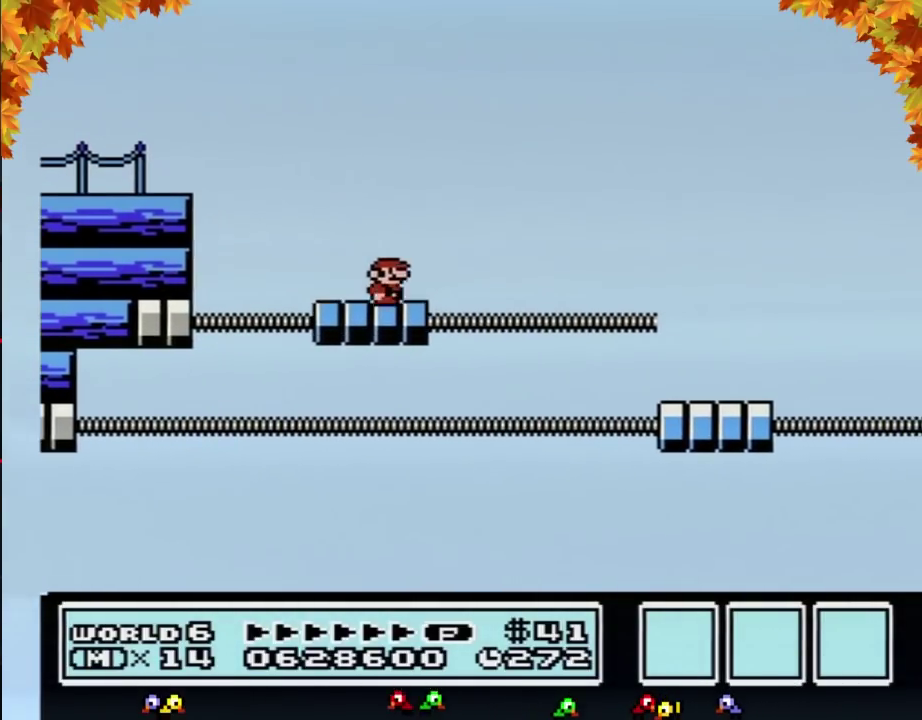
{"buttons": ["B", "DPAD_LEFT"], "events": [[117, "A", "down"], [267, "A", "up"], [333, "DPAD_RIGHT", "up"], [450, "DPAD_LEFT", "down"]]}
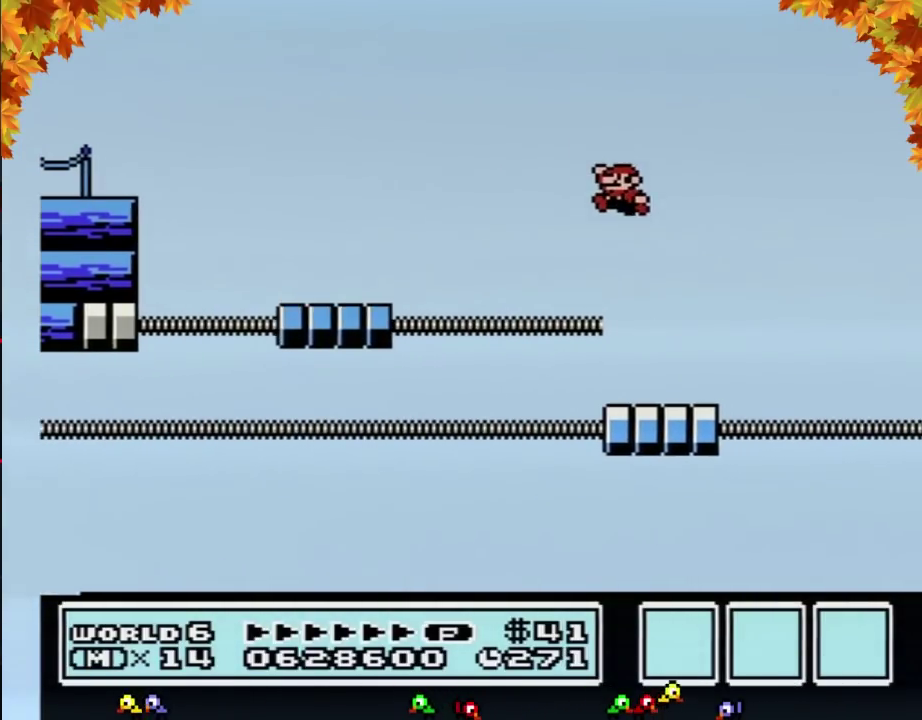
{"buttons": ["A", "B", "DPAD_RIGHT"], "events": [[400, "DPAD_LEFT", "up"], [417, "DPAD_RIGHT", "down"], [483, "A", "down"]]}
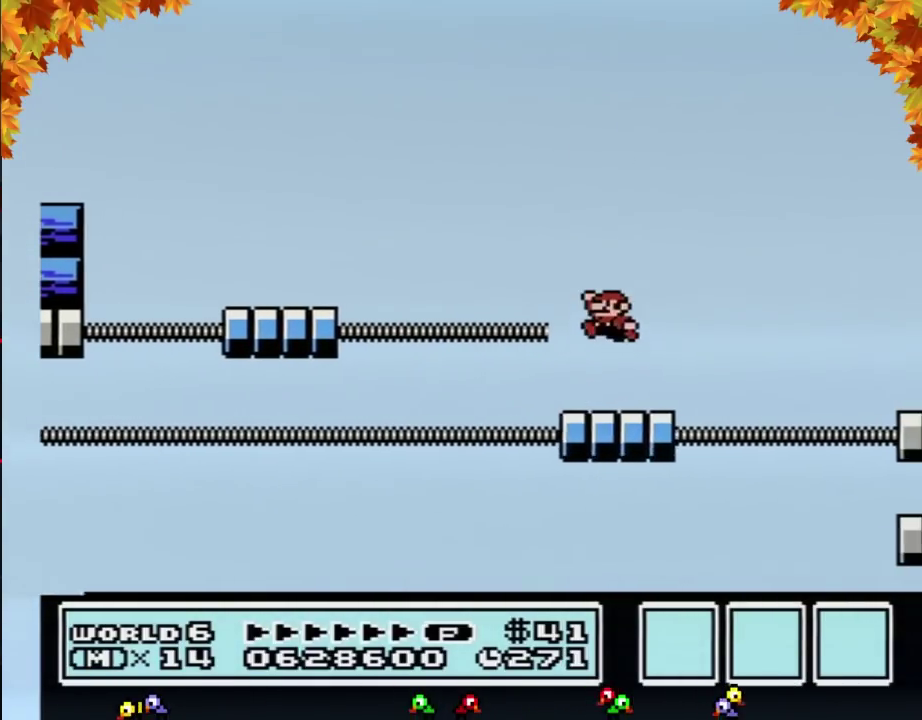
{"buttons": ["B", "DPAD_LEFT"], "events": [[83, "DPAD_LEFT", "down"], [83, "DPAD_RIGHT", "up"], [183, "DPAD_LEFT", "up"], [267, "DPAD_RIGHT", "down"], [367, "A", "up"], [367, "DPAD_RIGHT", "up"], [400, "DPAD_LEFT", "down"]]}
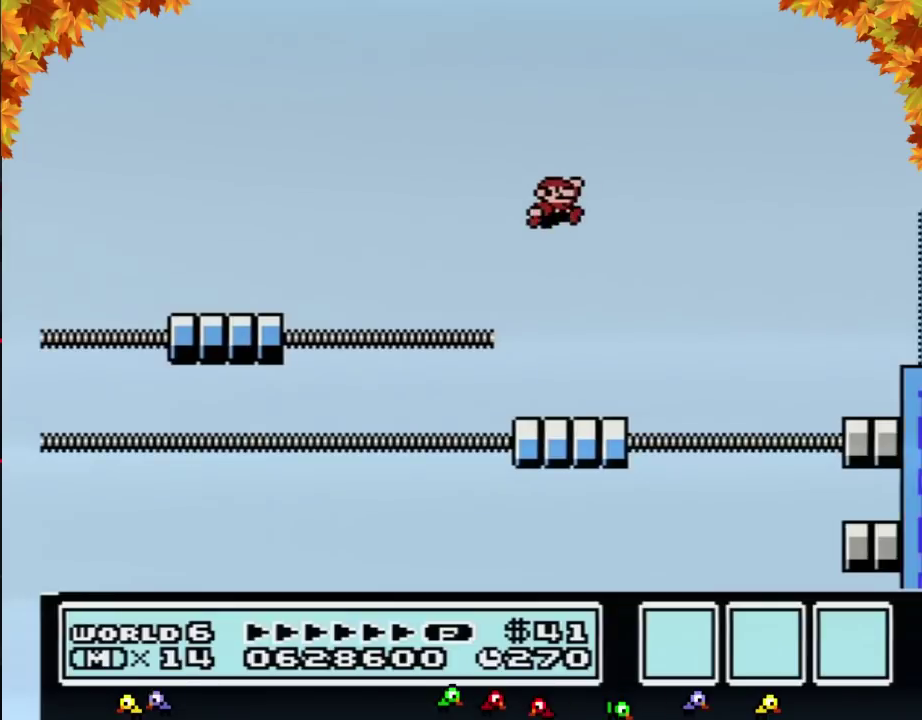
{"buttons": ["A", "B", "DPAD_RIGHT"], "events": [[50, "DPAD_LEFT", "up"], [83, "DPAD_RIGHT", "down"], [483, "A", "down"]]}
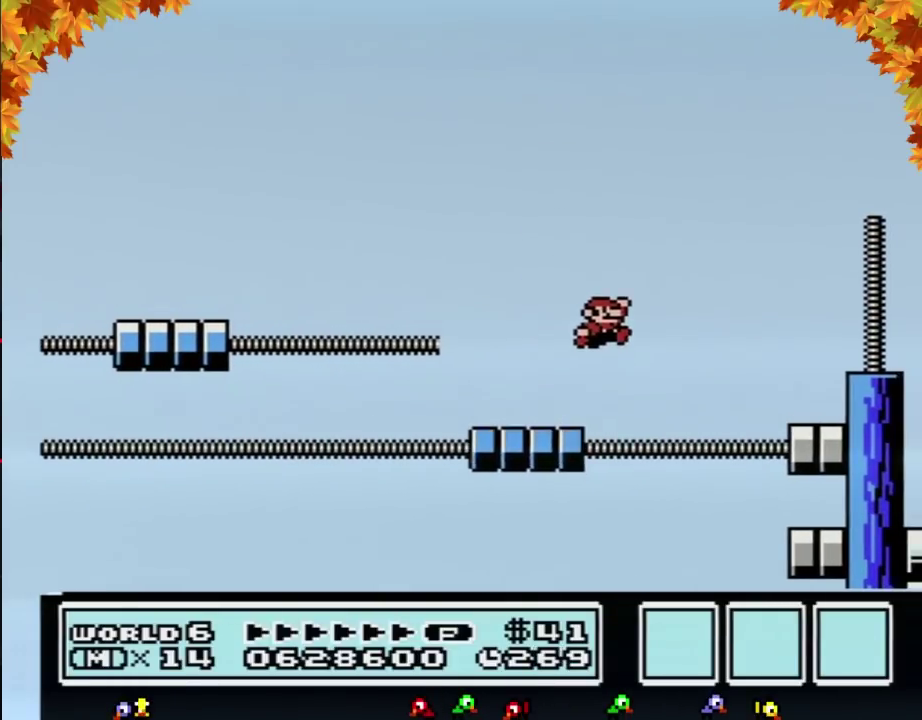
{"buttons": [], "events": [[433, "DPAD_RIGHT", "up"], [450, "A", "up"], [450, "B", "up"]]}
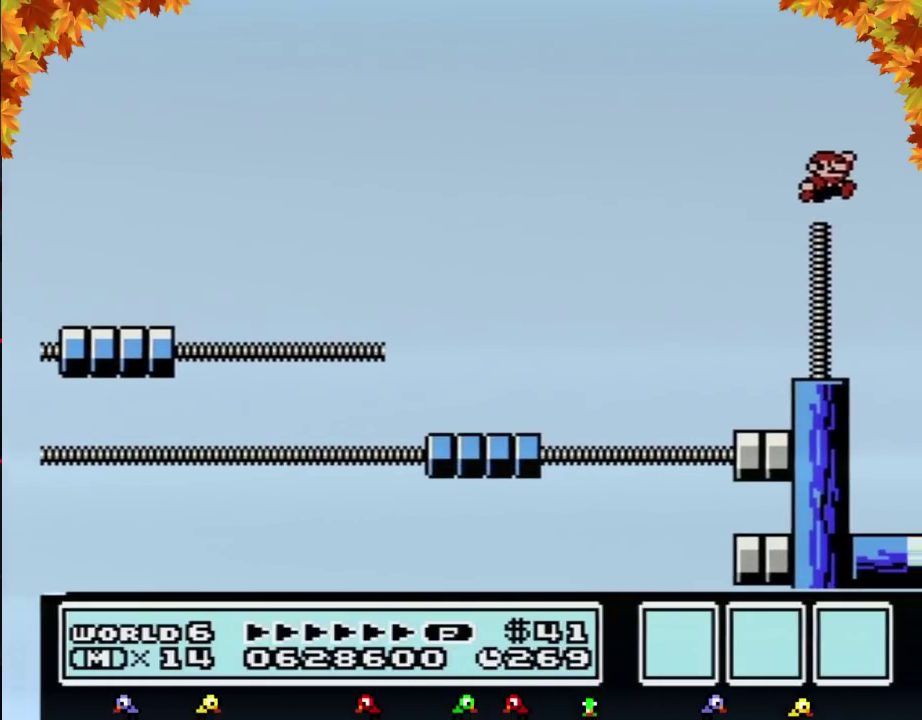
{"buttons": ["DPAD_LEFT"], "events": [[400, "DPAD_LEFT", "down"]]}
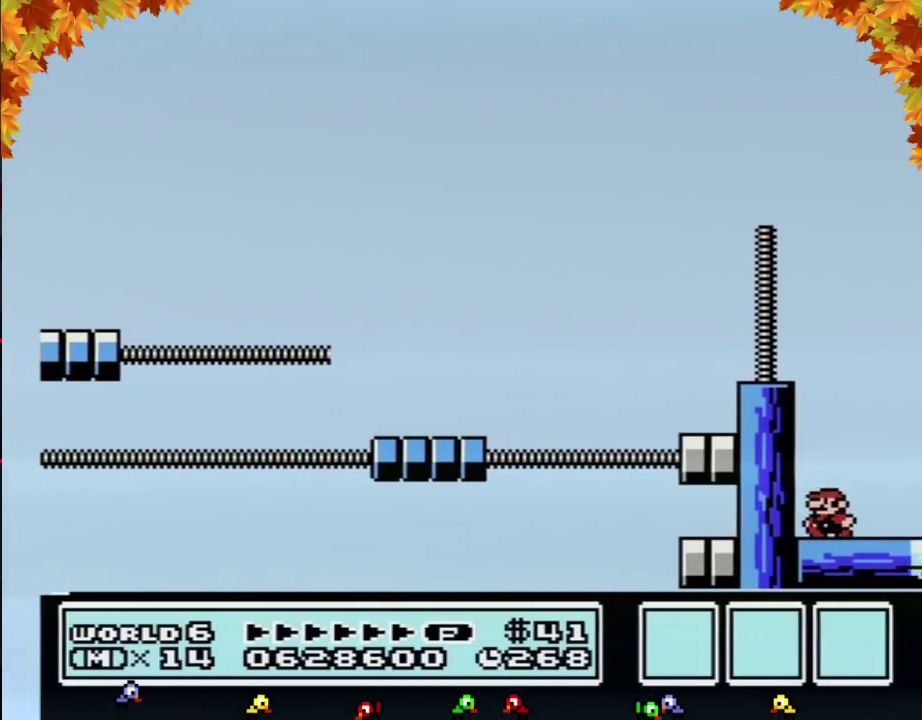
{"buttons": [], "events": [[483, "DPAD_LEFT", "up"]]}
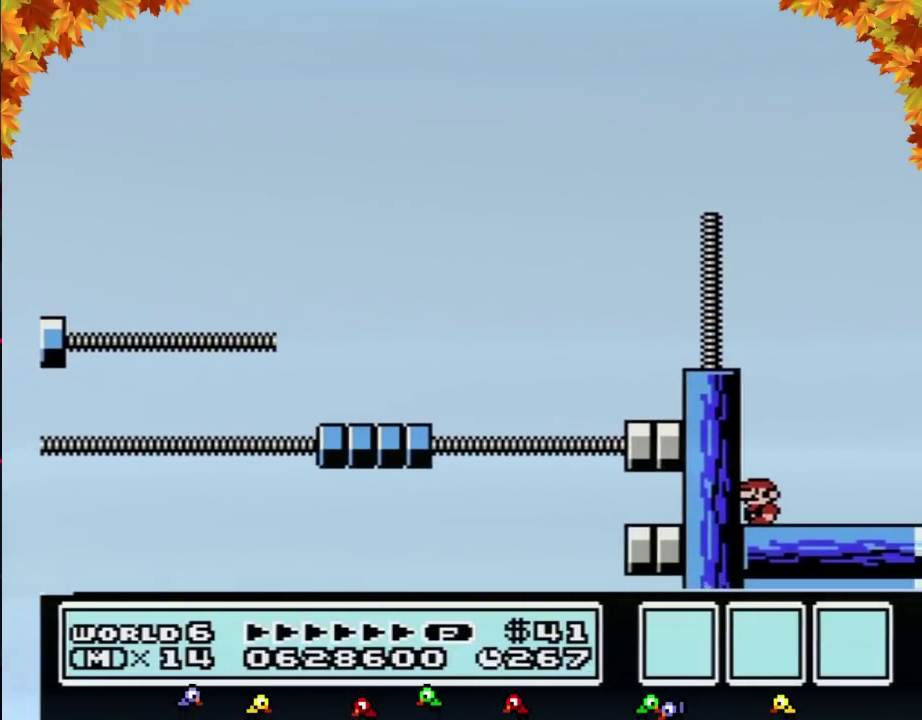
{"buttons": [], "events": []}
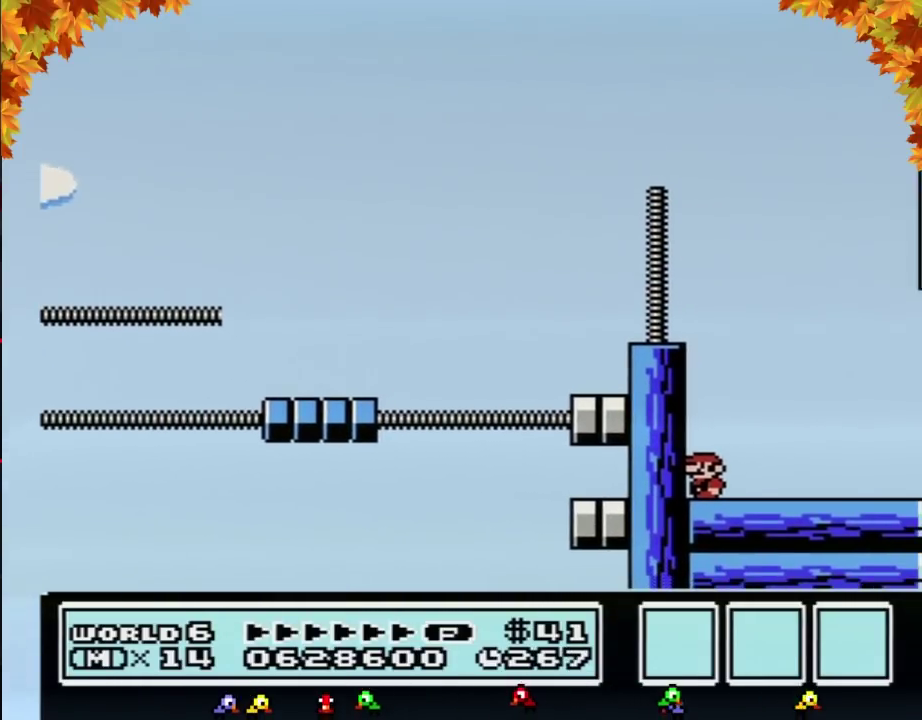
{"buttons": [], "events": []}
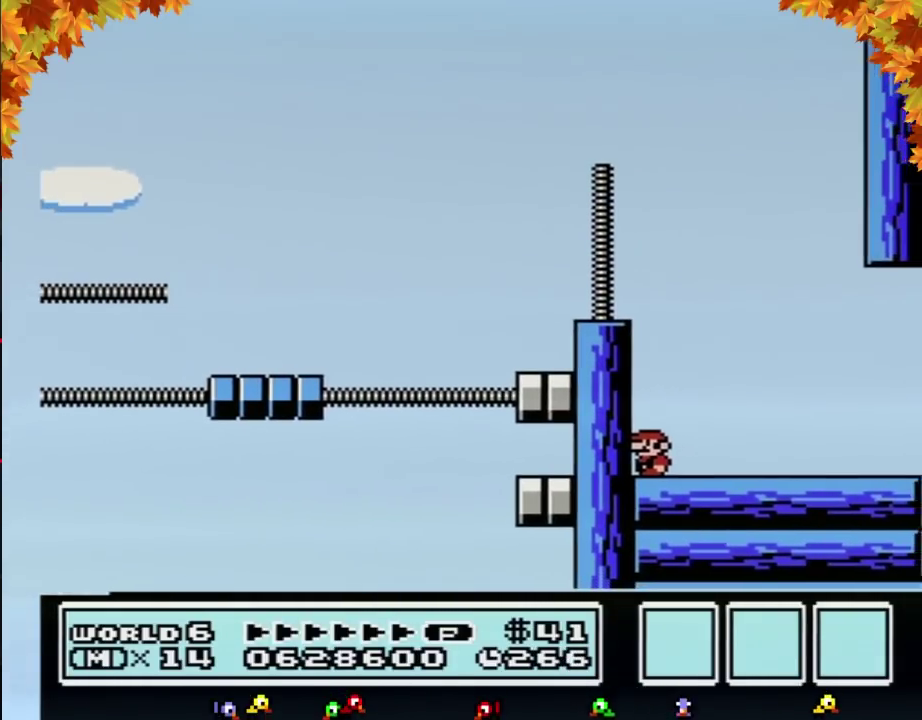
{"buttons": [], "events": []}
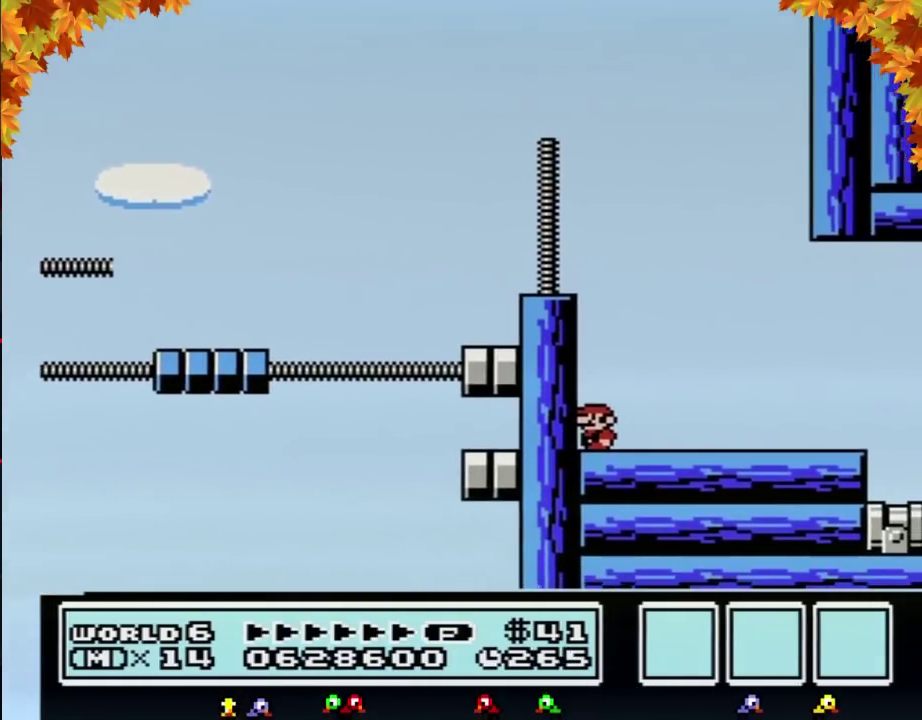
{"buttons": ["B"], "events": [[267, "B", "down"]]}
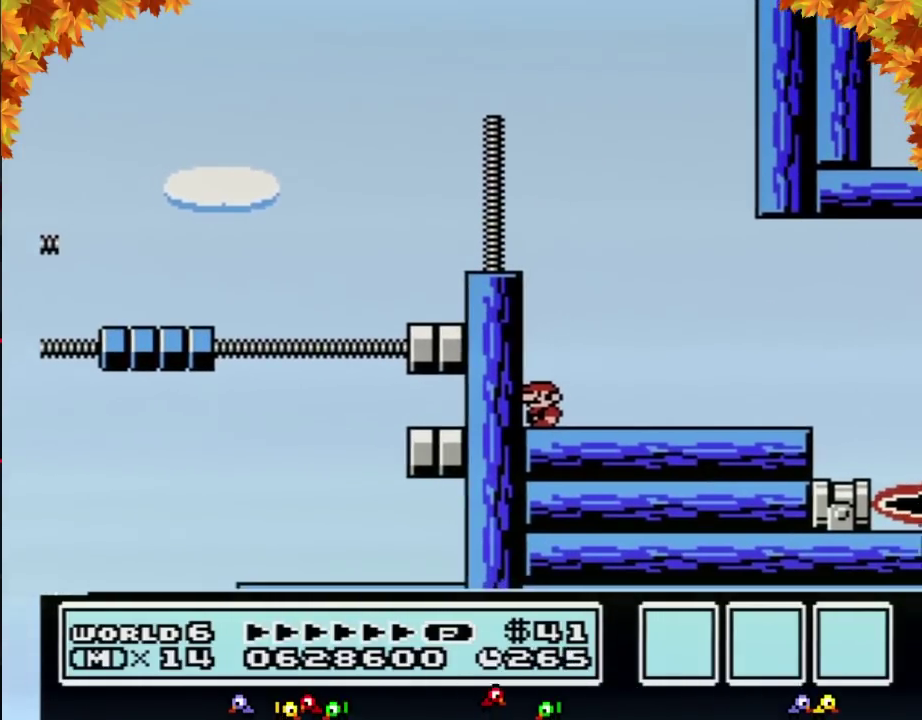
{"buttons": ["B"], "events": []}
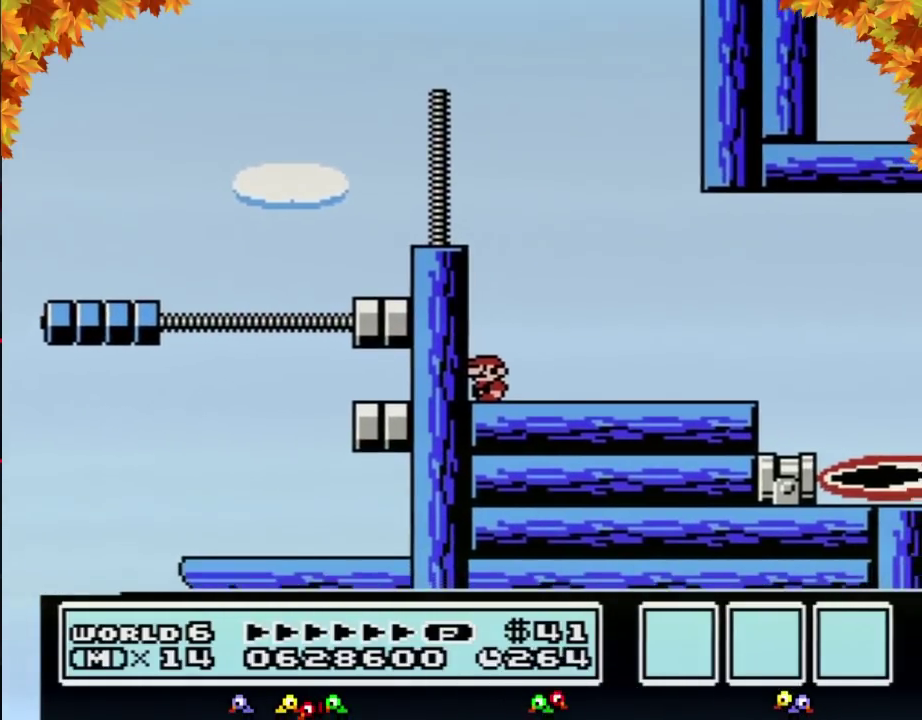
{"buttons": ["B", "DPAD_RIGHT"], "events": [[200, "DPAD_RIGHT", "down"]]}
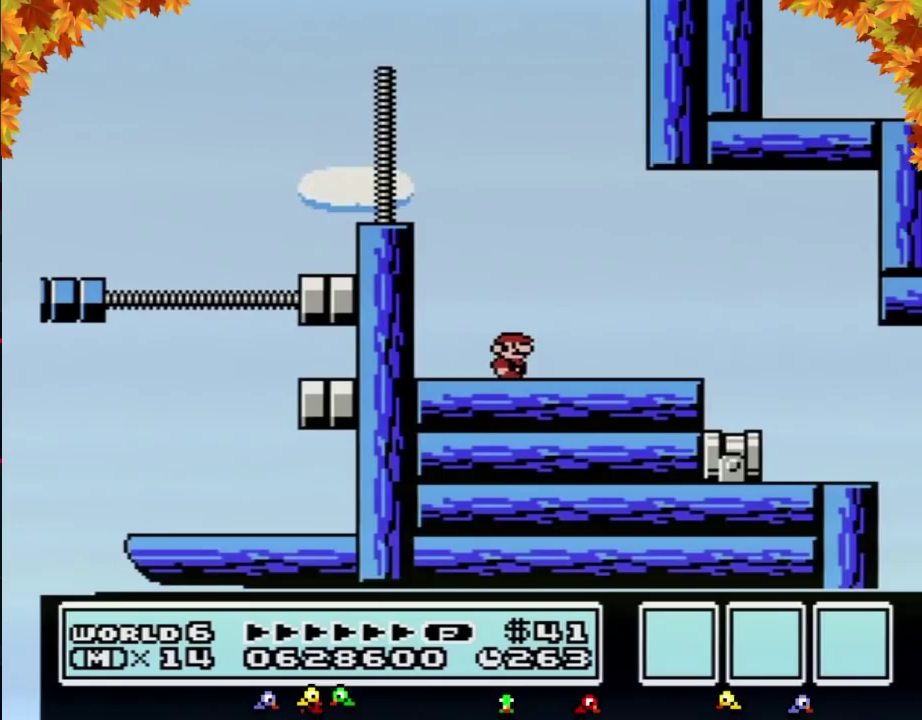
{"buttons": ["A", "B", "DPAD_RIGHT"], "events": [[400, "A", "down"]]}
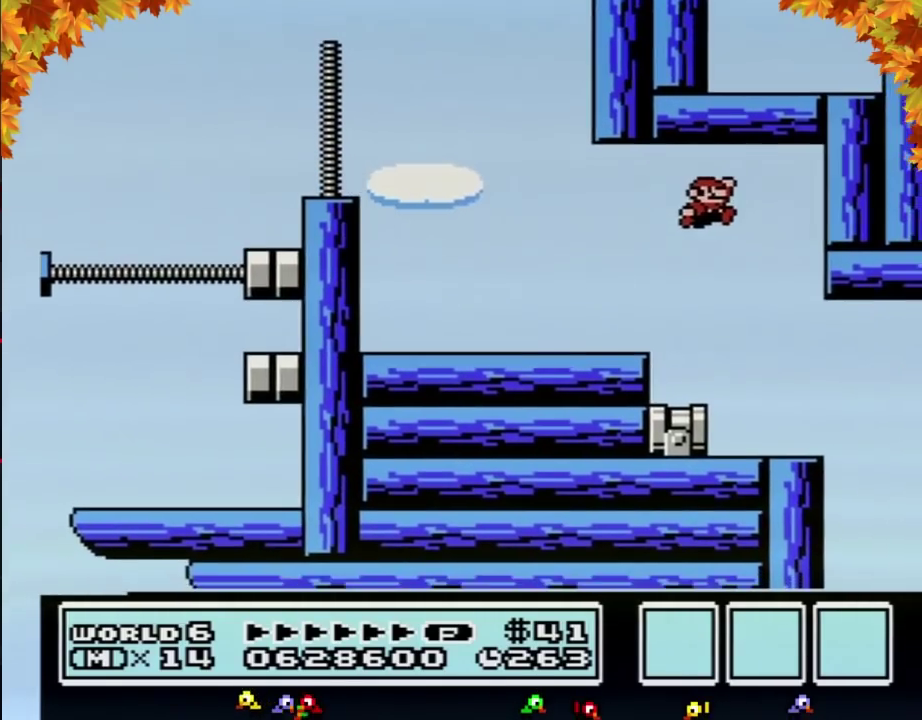
{"buttons": ["A", "B", "DPAD_RIGHT"], "events": [[167, "A", "up"], [267, "A", "down"]]}